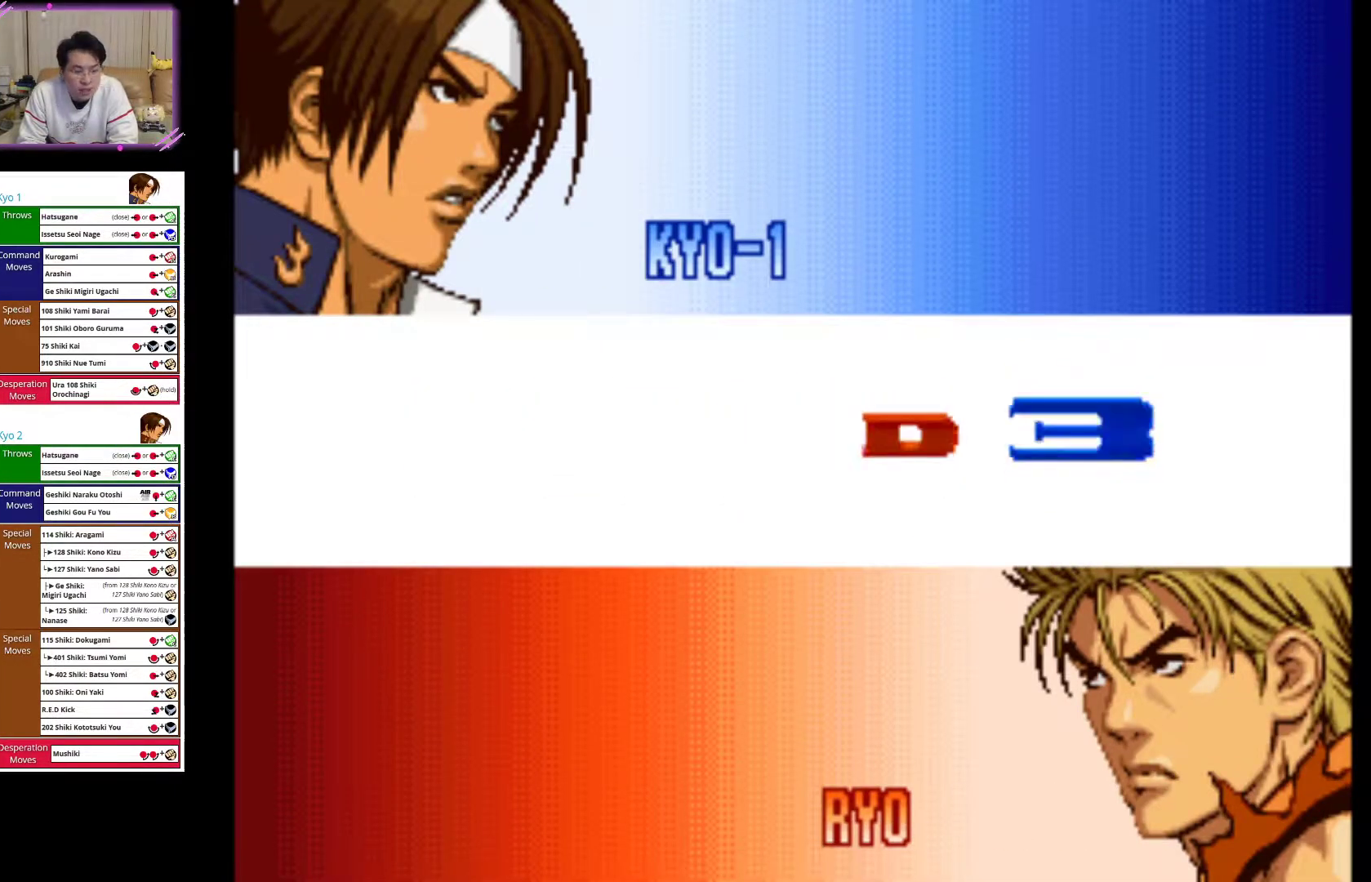
Gameplay with a controller (arcade stick); each line is a JSON object with the inputs held at the frame after it. "events" lists button and stick changes between this image and that frame as [ms after this image, input, new state], when the widget could be followed in between. Not read: L3 R3.
{"buttons": [], "left_stick": "left", "events": [[500, "left_stick", "left"]]}
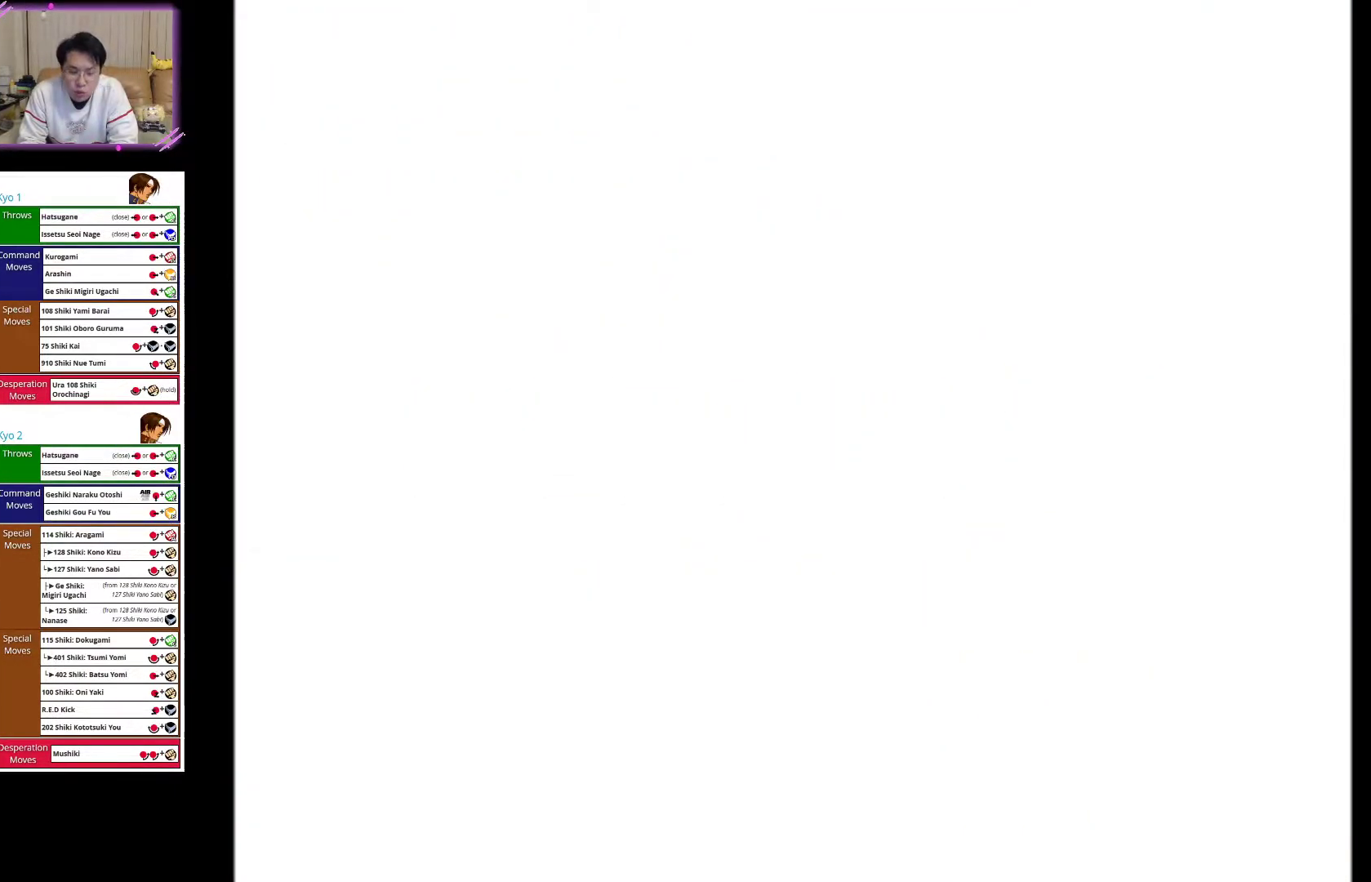
{"buttons": [], "left_stick": "center", "events": [[317, "left_stick", "center"]]}
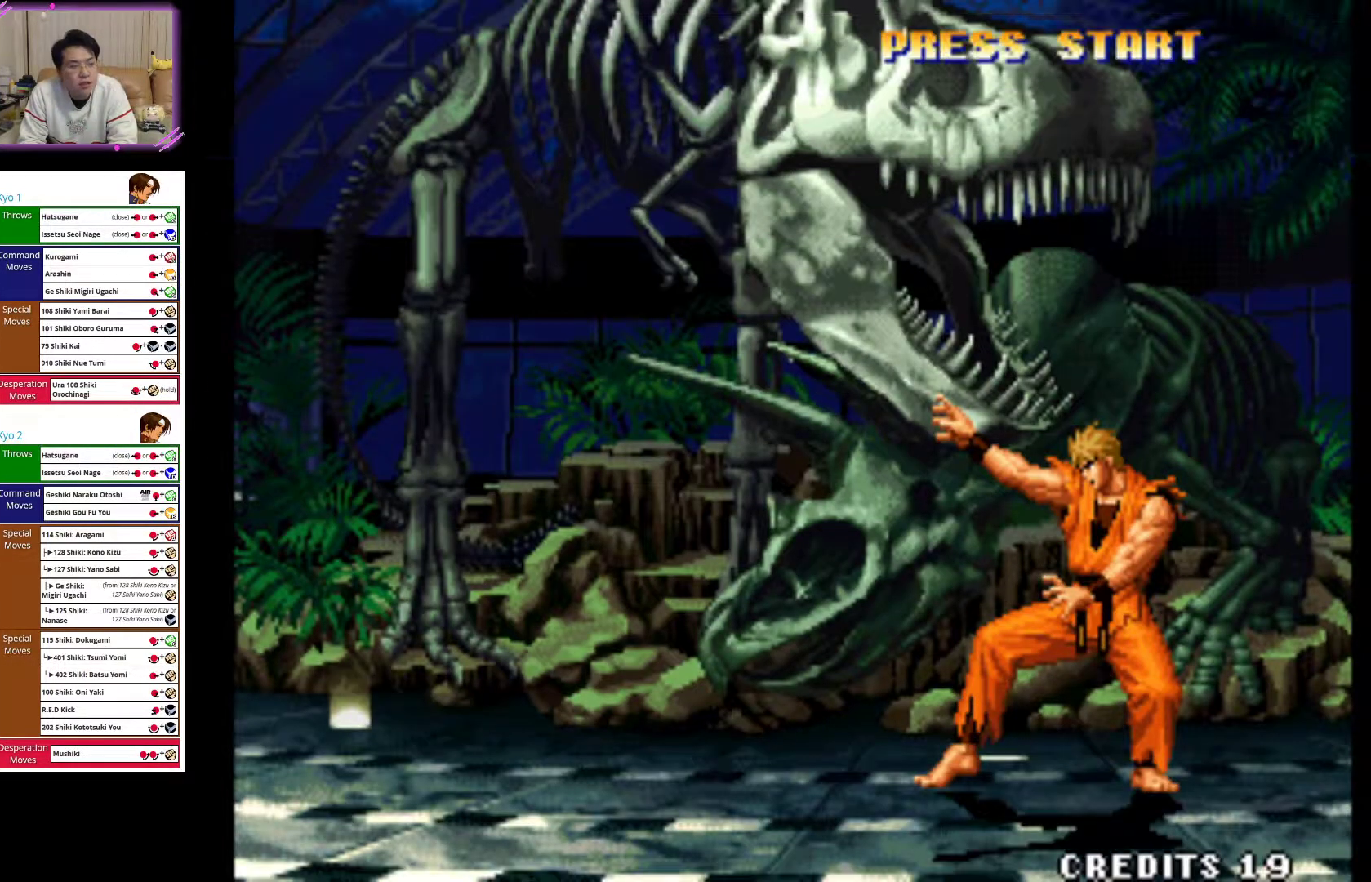
{"buttons": [], "left_stick": "center", "events": []}
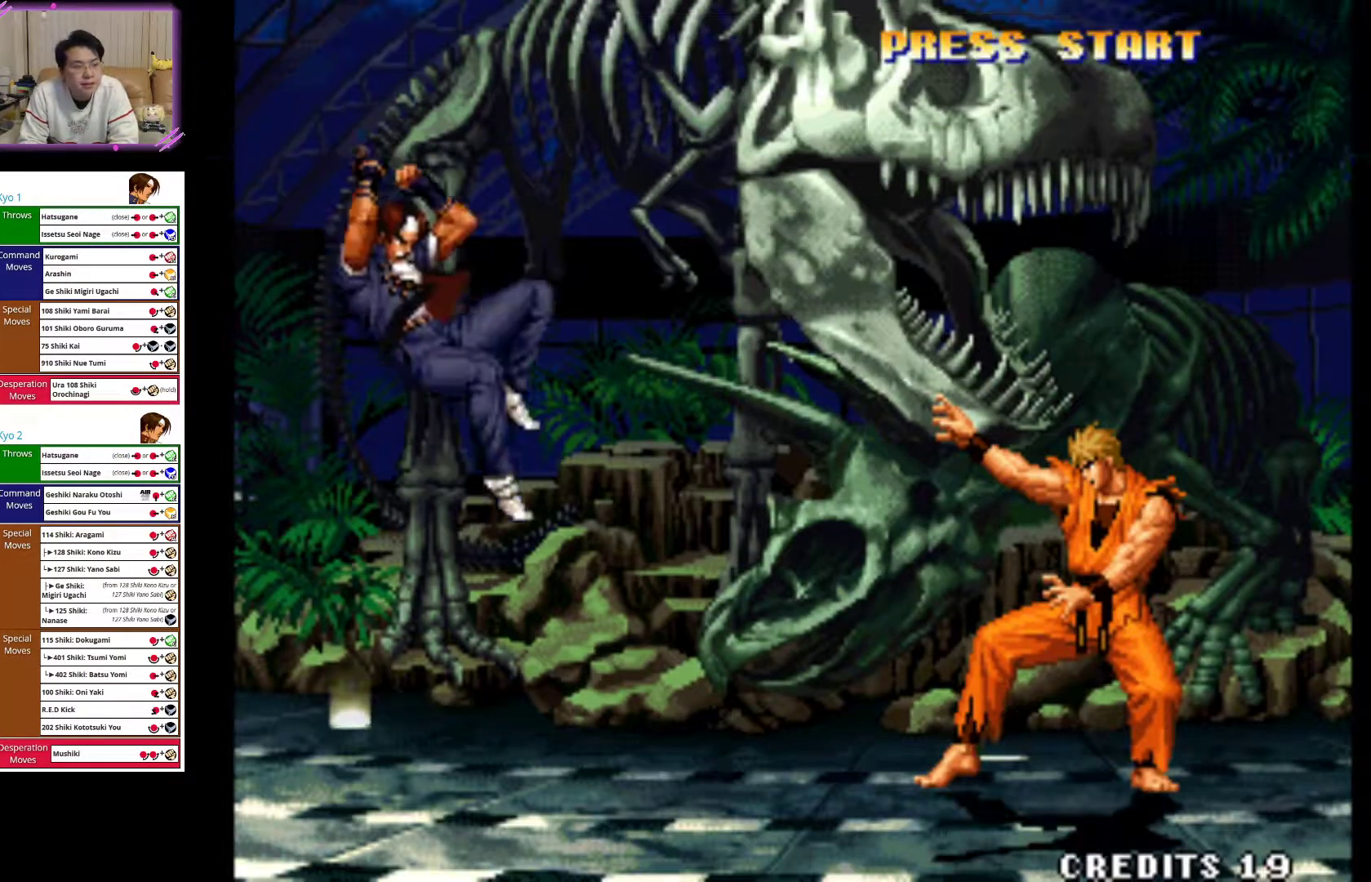
{"buttons": [], "left_stick": "left", "events": [[383, "left_stick", "left"]]}
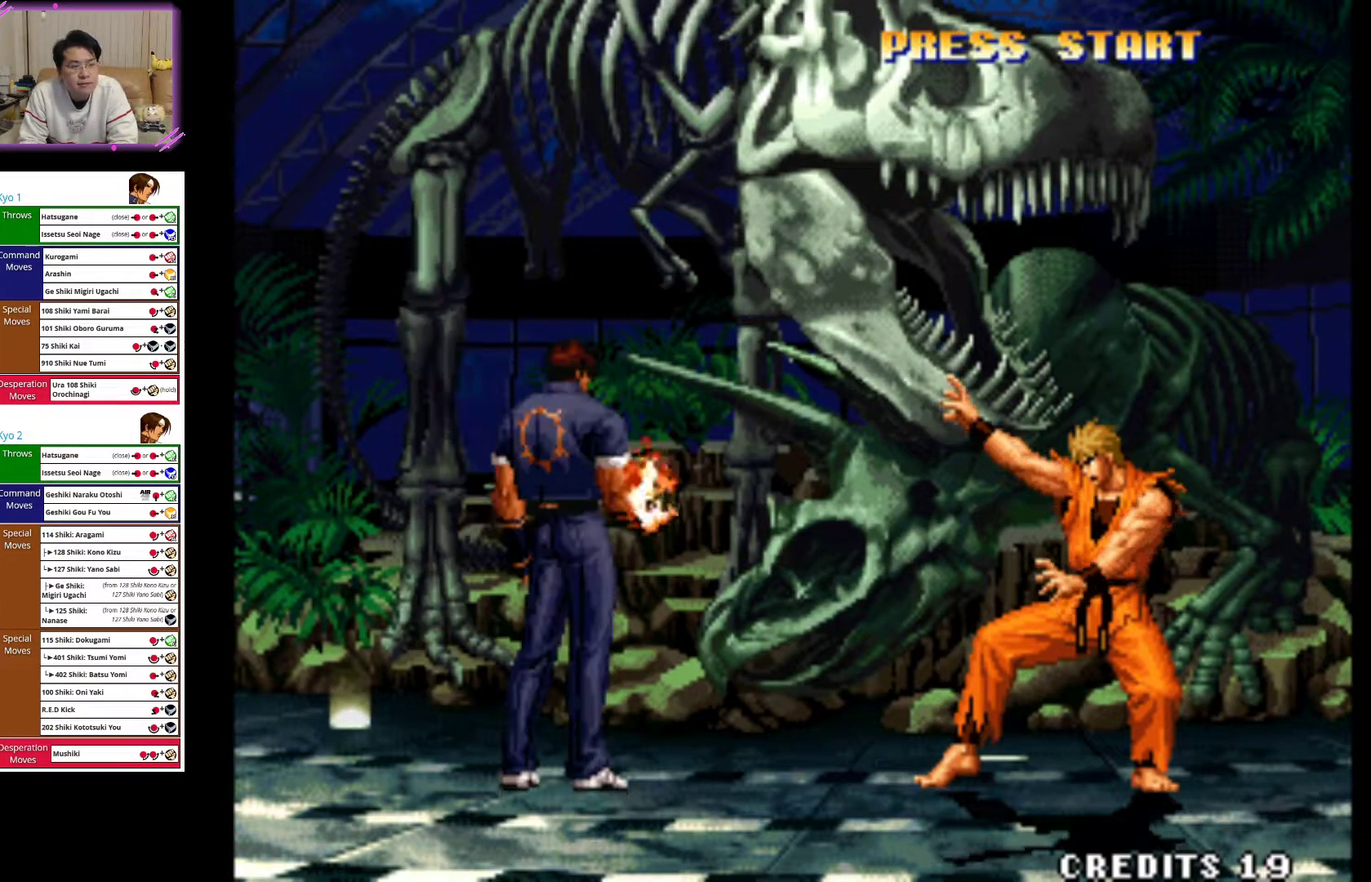
{"buttons": [], "left_stick": "center", "events": [[317, "left_stick", "center"]]}
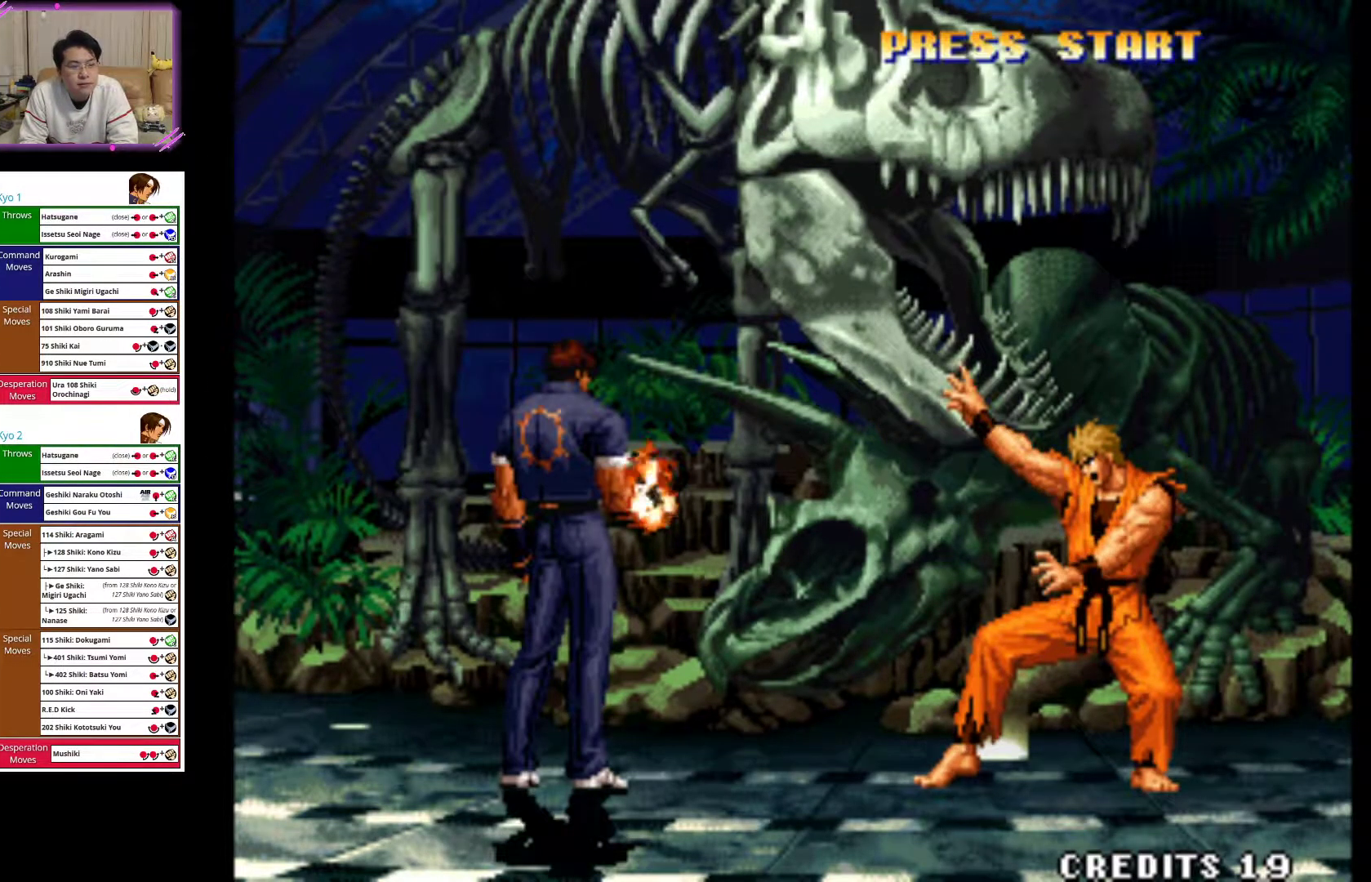
{"buttons": [], "left_stick": "center", "events": []}
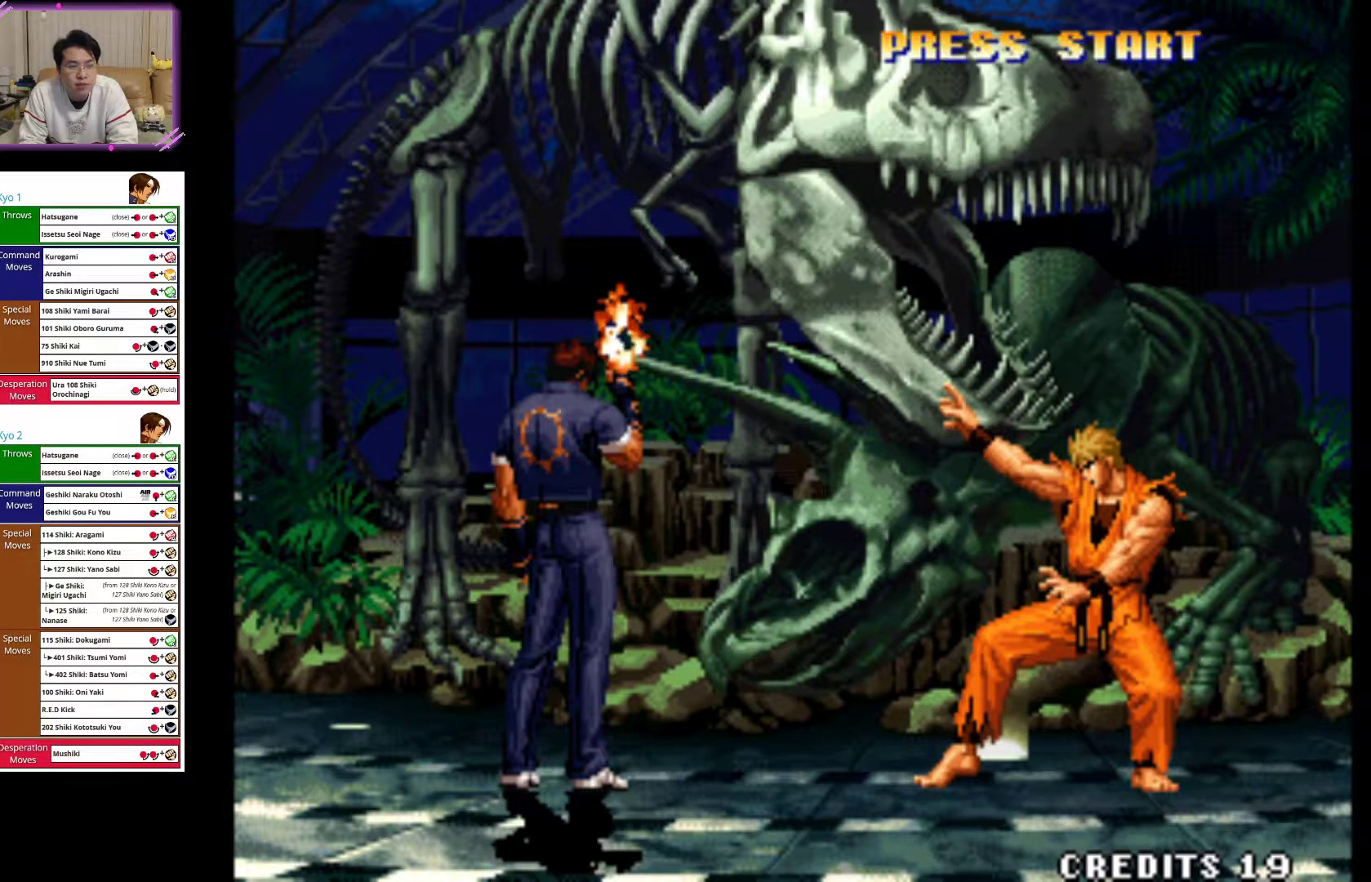
{"buttons": [], "left_stick": "center", "events": []}
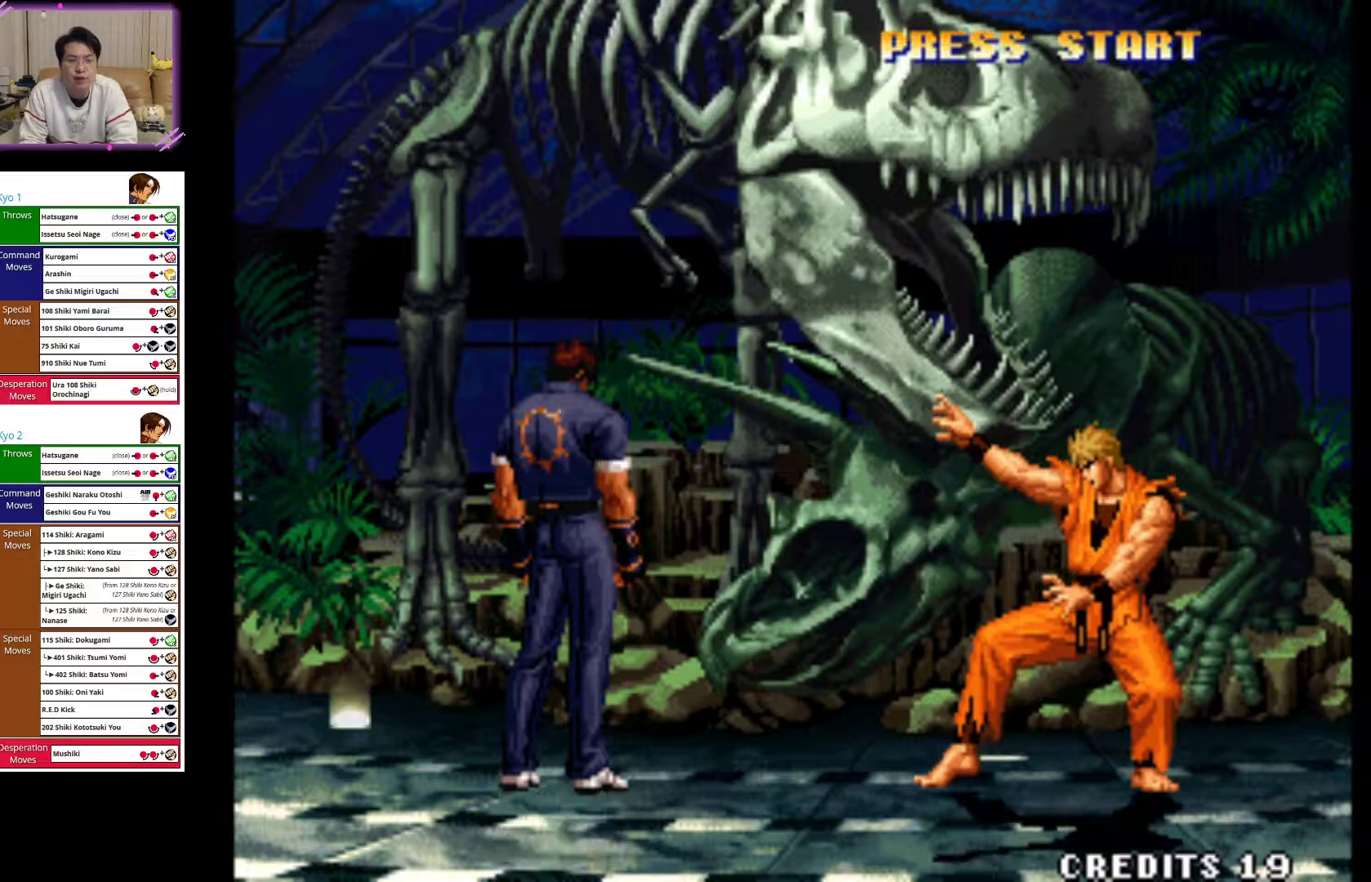
{"buttons": [], "left_stick": "center", "events": []}
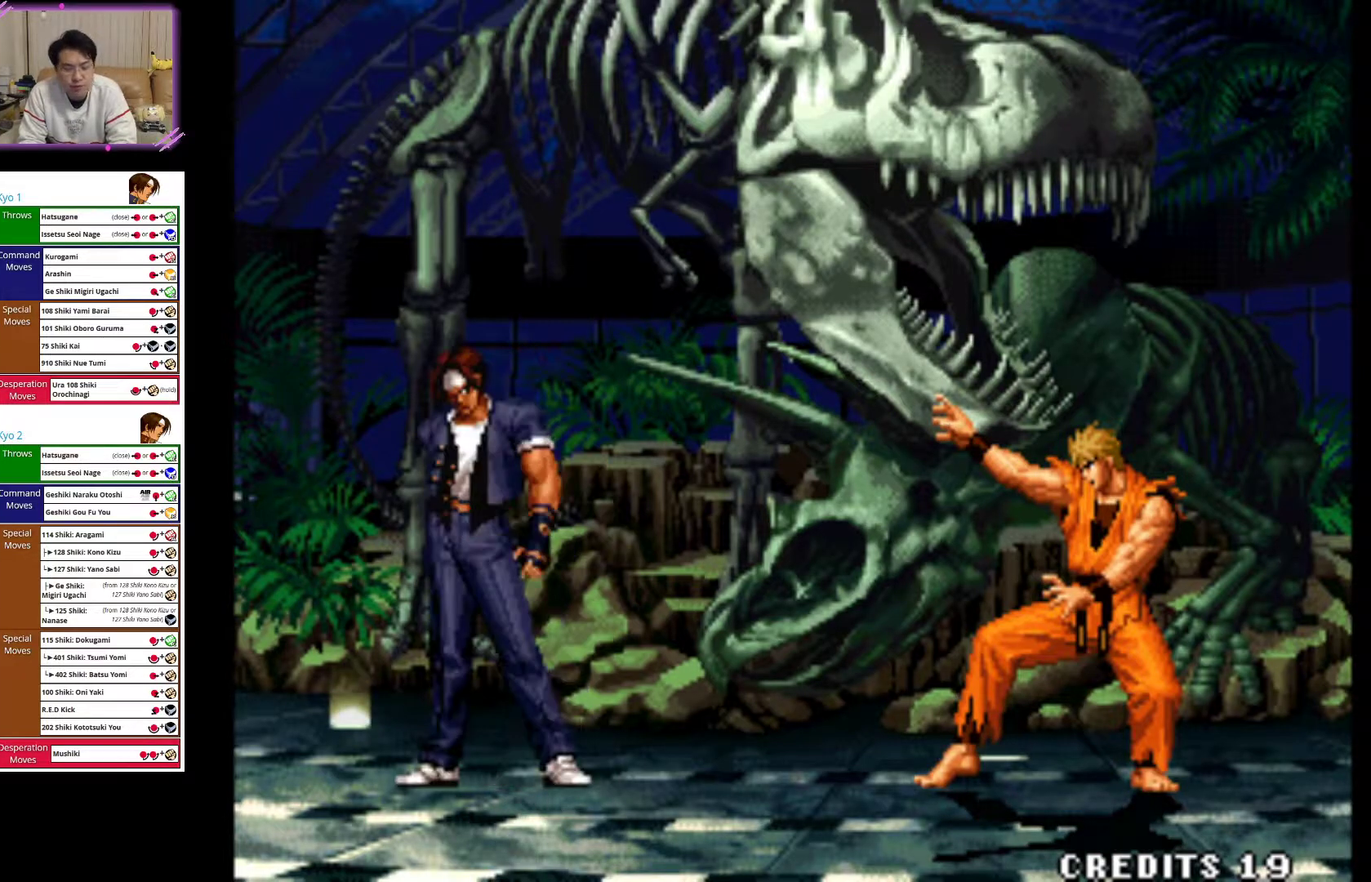
{"buttons": [], "left_stick": "left"}
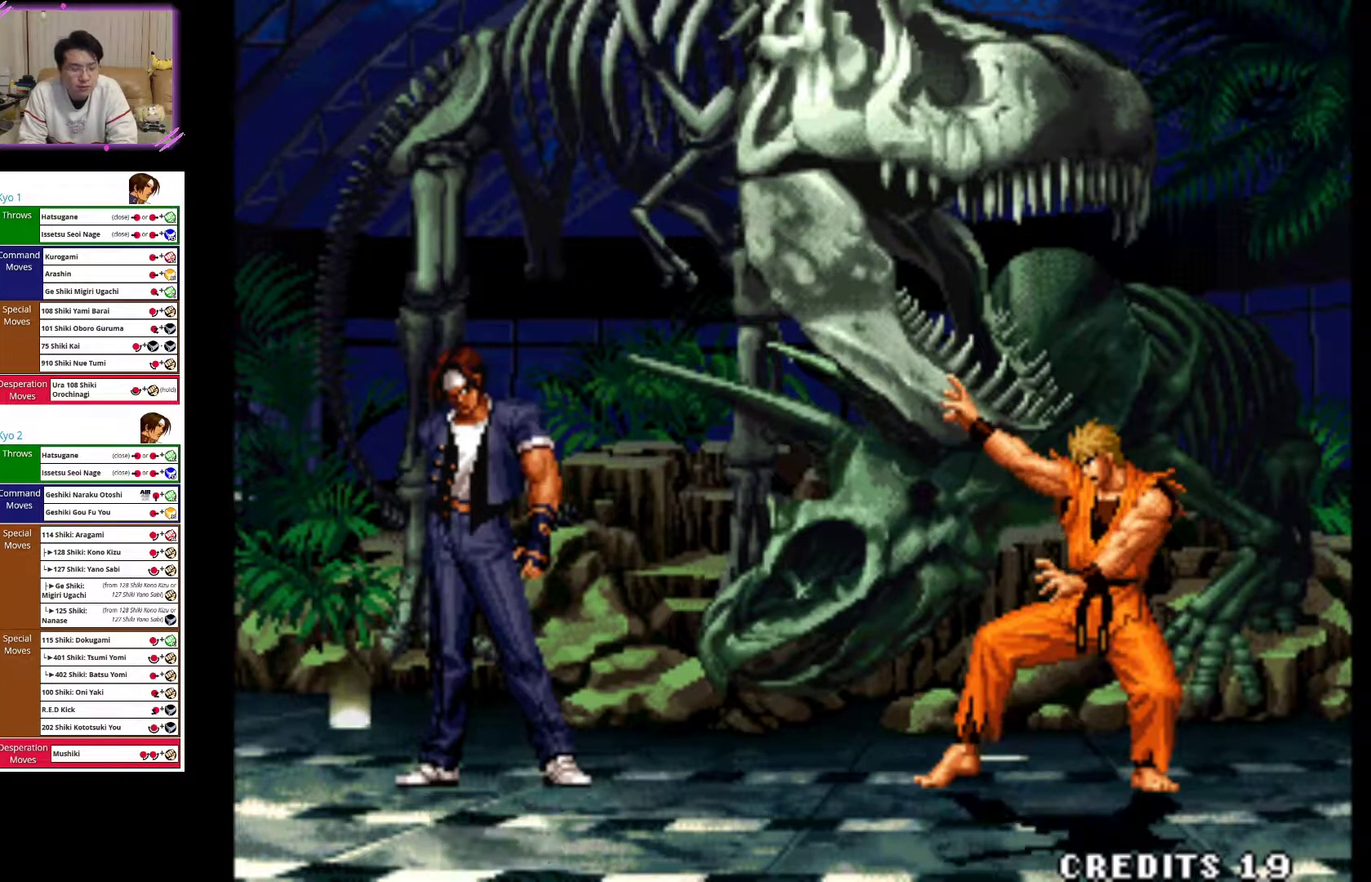
{"buttons": [], "left_stick": "center"}
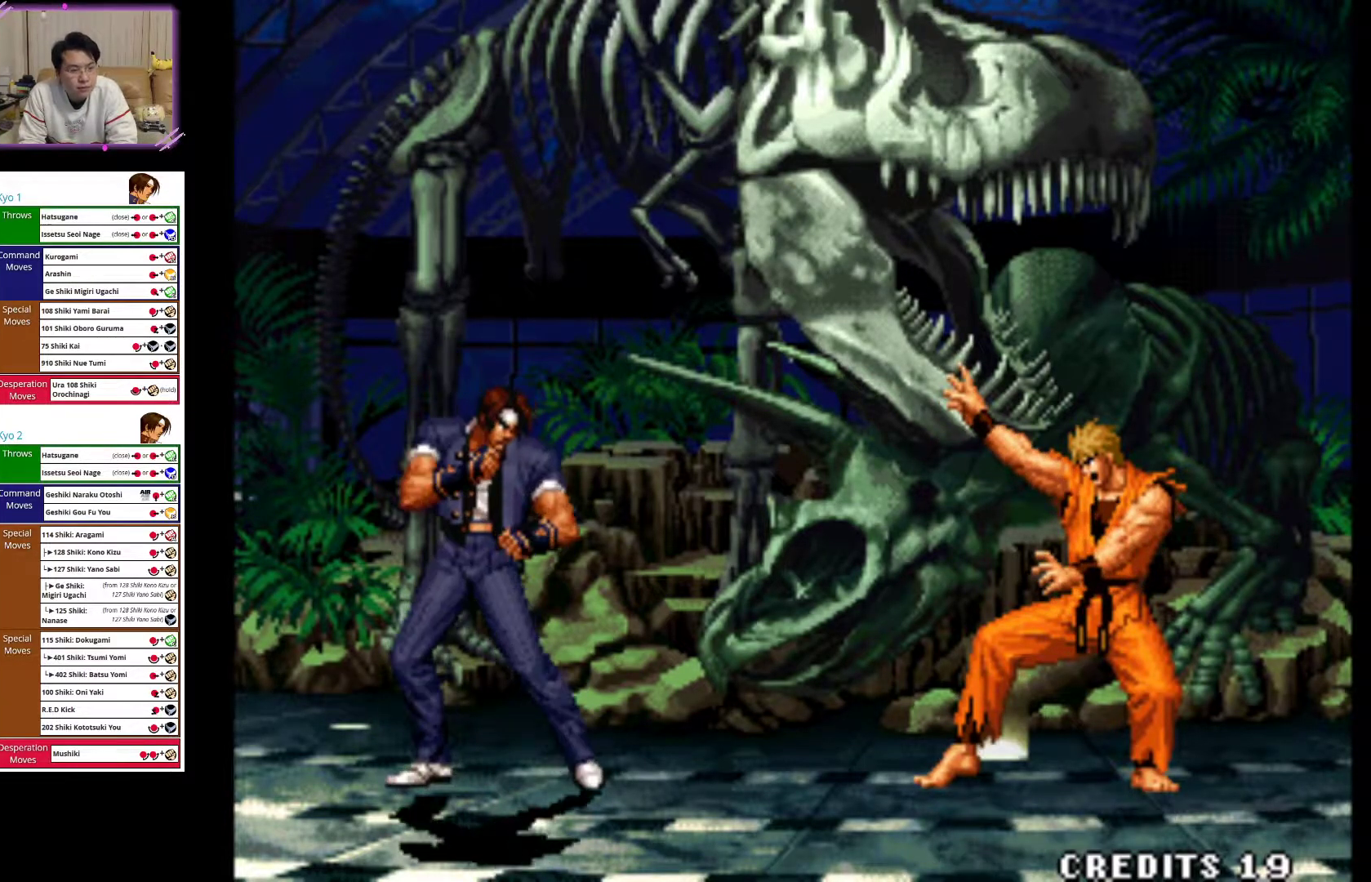
{"buttons": [], "left_stick": "center", "events": []}
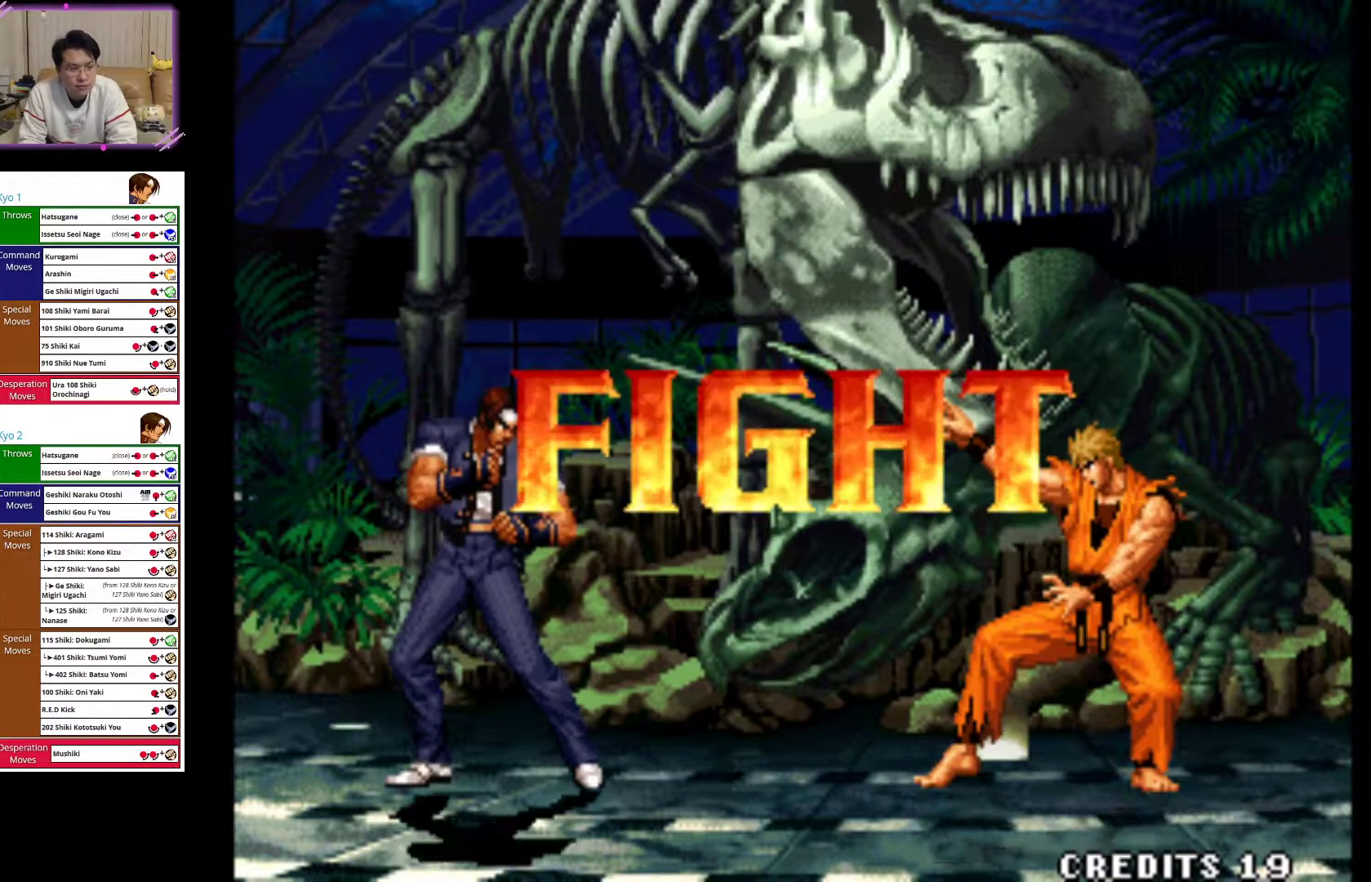
{"buttons": [], "left_stick": "up-right", "events": [[417, "left_stick", "up-right"]]}
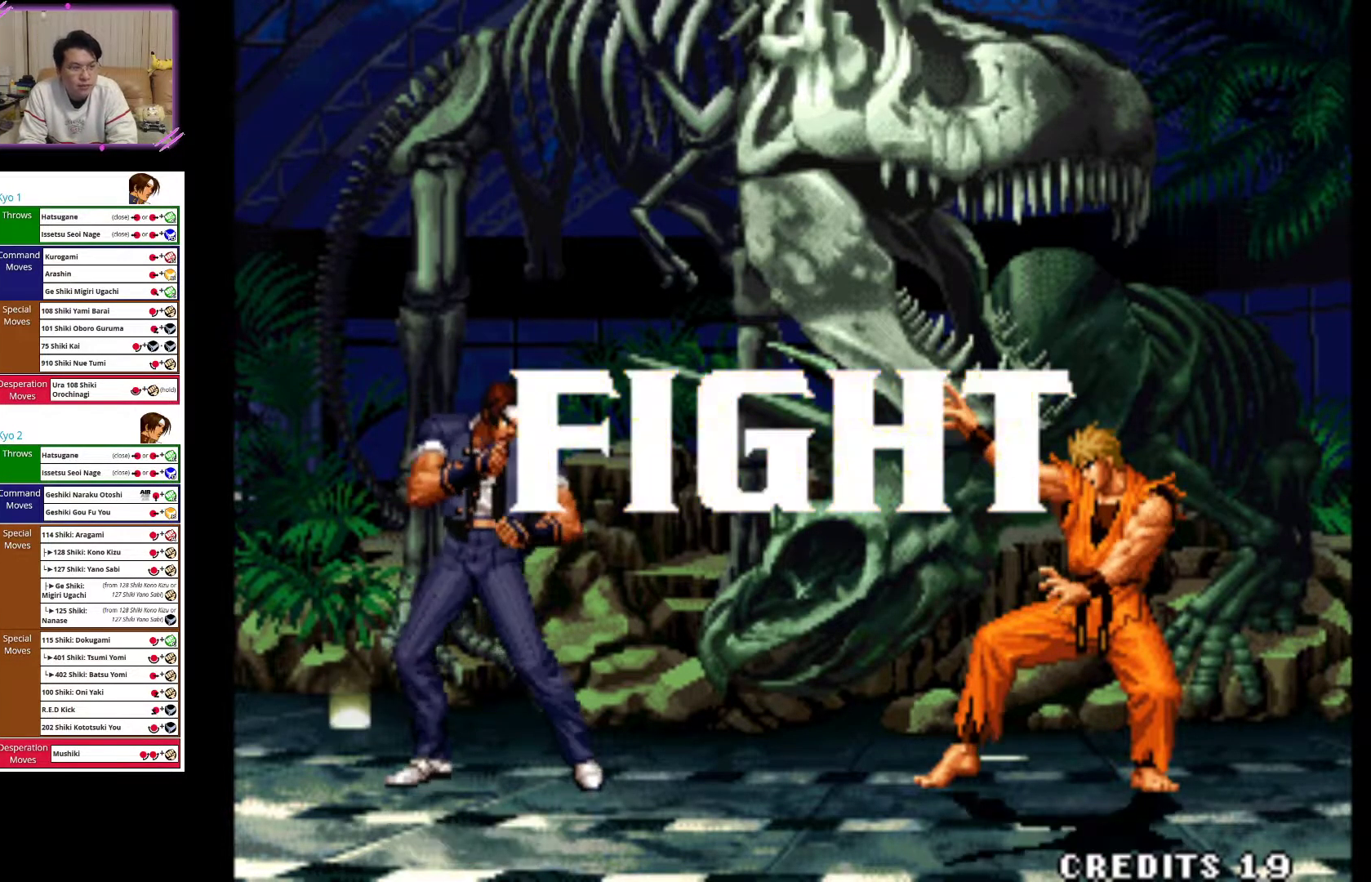
{"buttons": [], "left_stick": "up-right", "events": []}